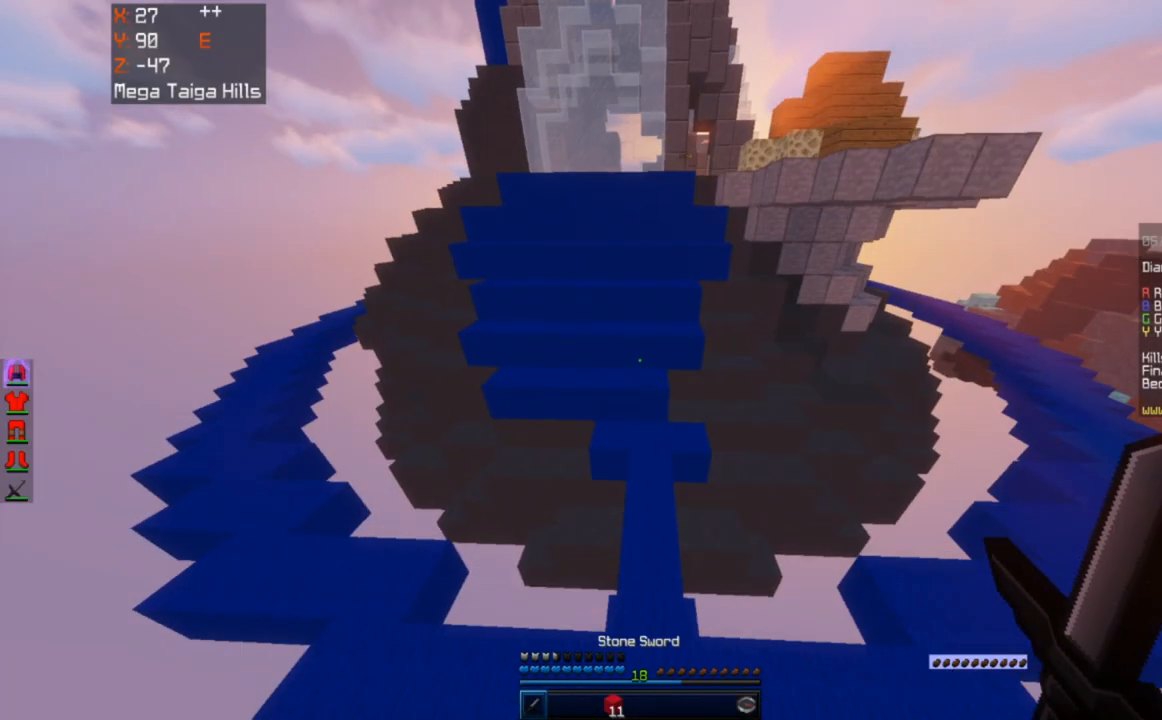
Gameplay with keyboard and mouse; each line is a JSON object with the keys and mouse buttons held at the frame after it. "events" lists presses ("down") and releases ("up") of "a", "d", "s", "space", "w", "mouse_left" and "mouse_right" between this image and that frame as [ms after this image, input, new state], when the widget could be followed in between. "mouse_left", "mouse_right" = the "left", "right" buttons of the "mouse" list. No other keys are recorded. Fast repeated clicks can show as one long hold. Mouse movement is not recorded.
{"keys": ["w"], "mouse": [], "events": []}
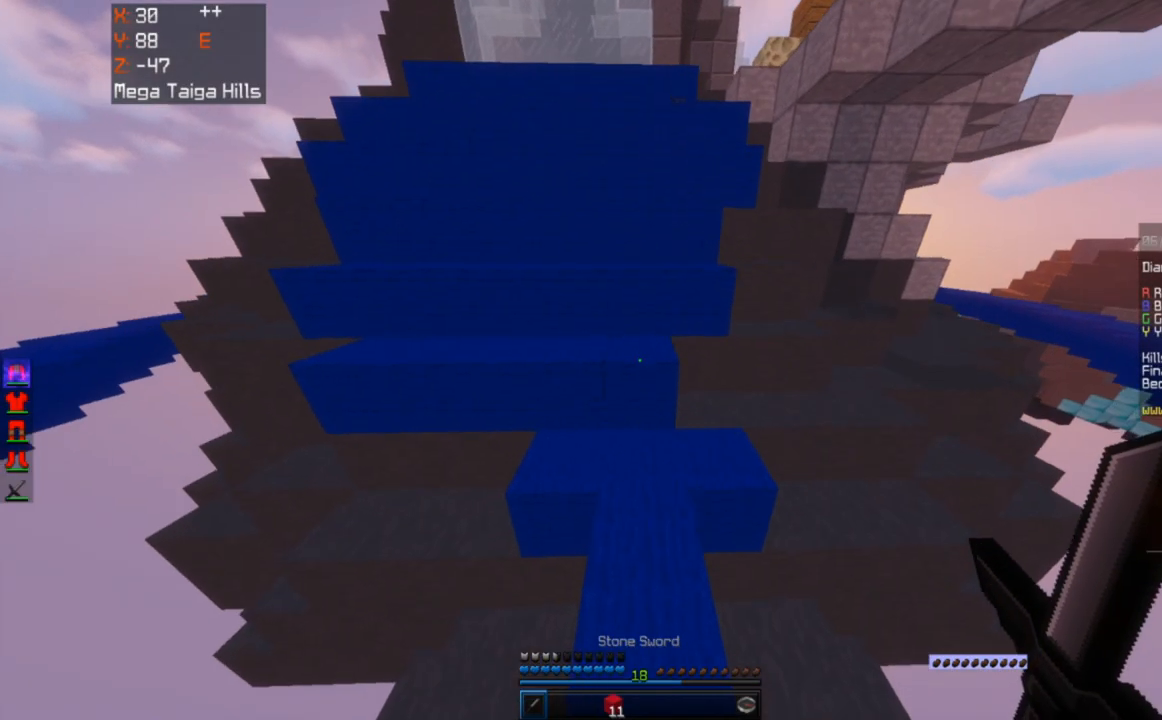
{"keys": ["space", "w"], "mouse": [], "events": [[233, "space", "down"]]}
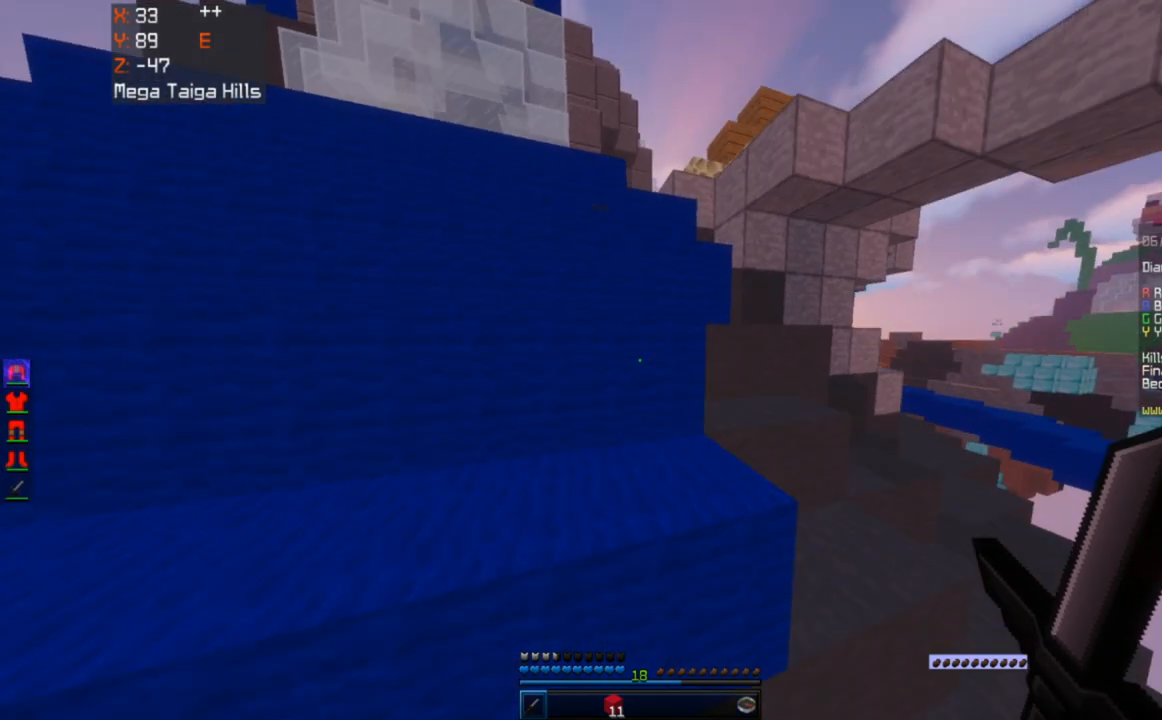
{"keys": ["space", "w"], "mouse": [], "events": [[150, "a", "down"], [350, "a", "up"]]}
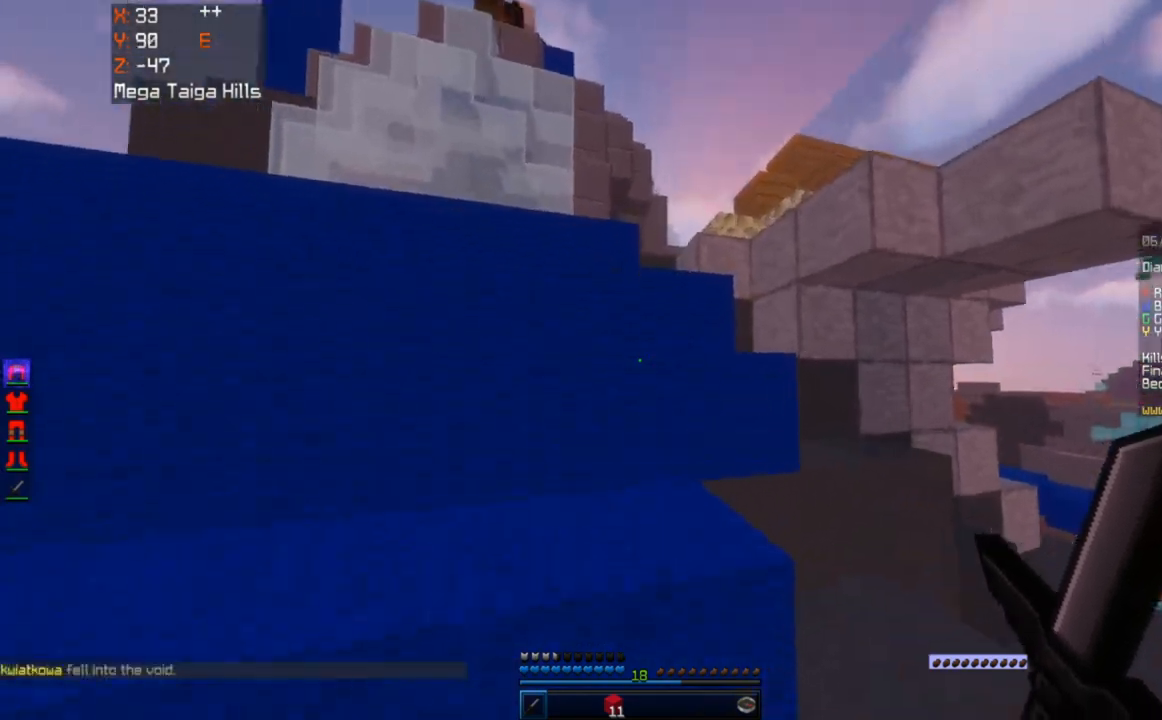
{"keys": ["a", "space", "w"], "mouse": [], "events": [[33, "a", "down"]]}
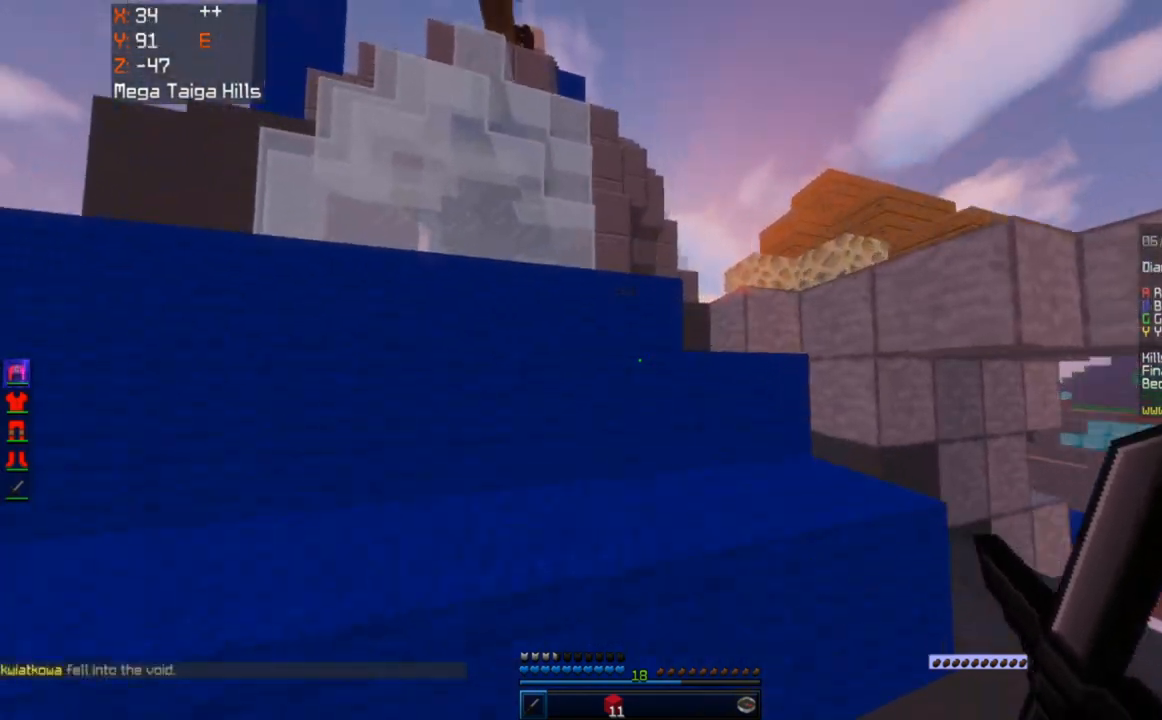
{"keys": ["space", "w"], "mouse": [], "events": [[283, "a", "up"]]}
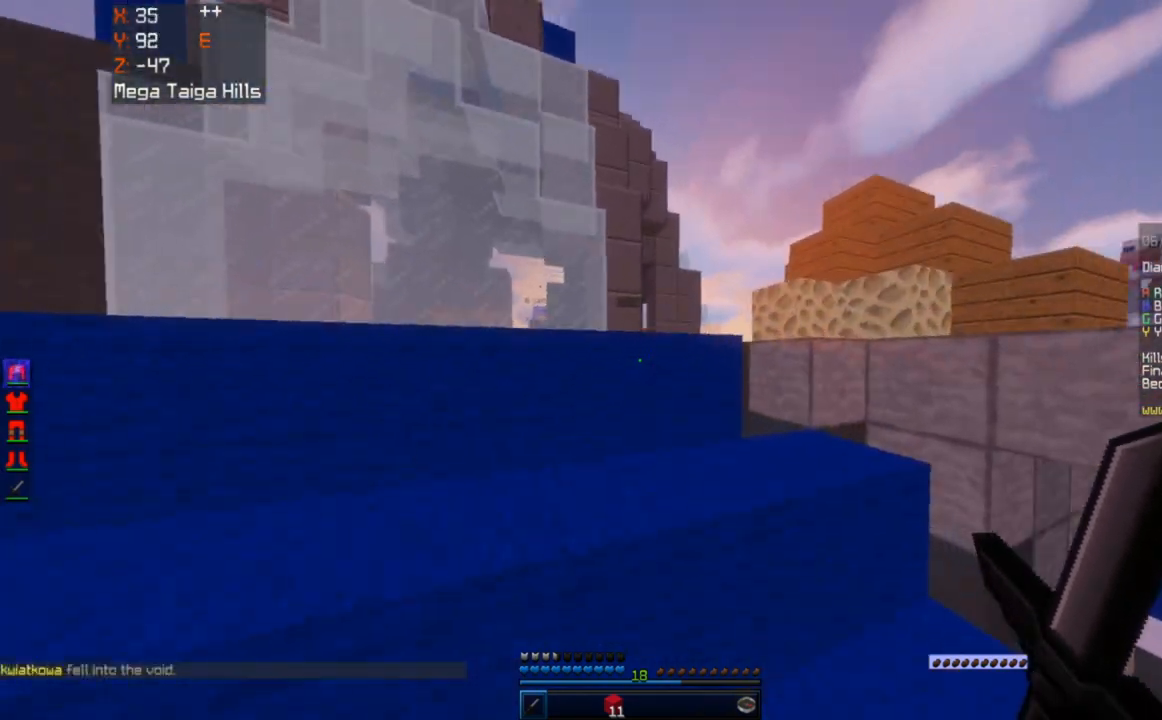
{"keys": ["a", "space", "w"], "mouse": [], "events": [[83, "a", "down"]]}
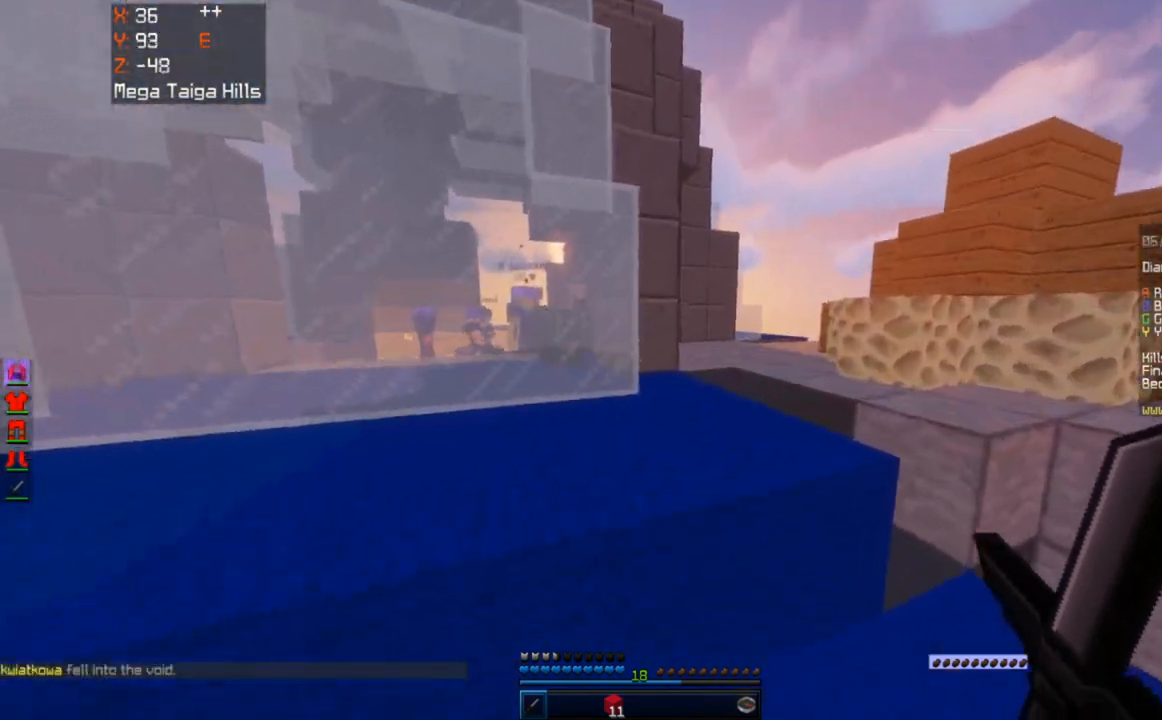
{"keys": ["a", "w"], "mouse": [], "events": [[333, "space", "up"]]}
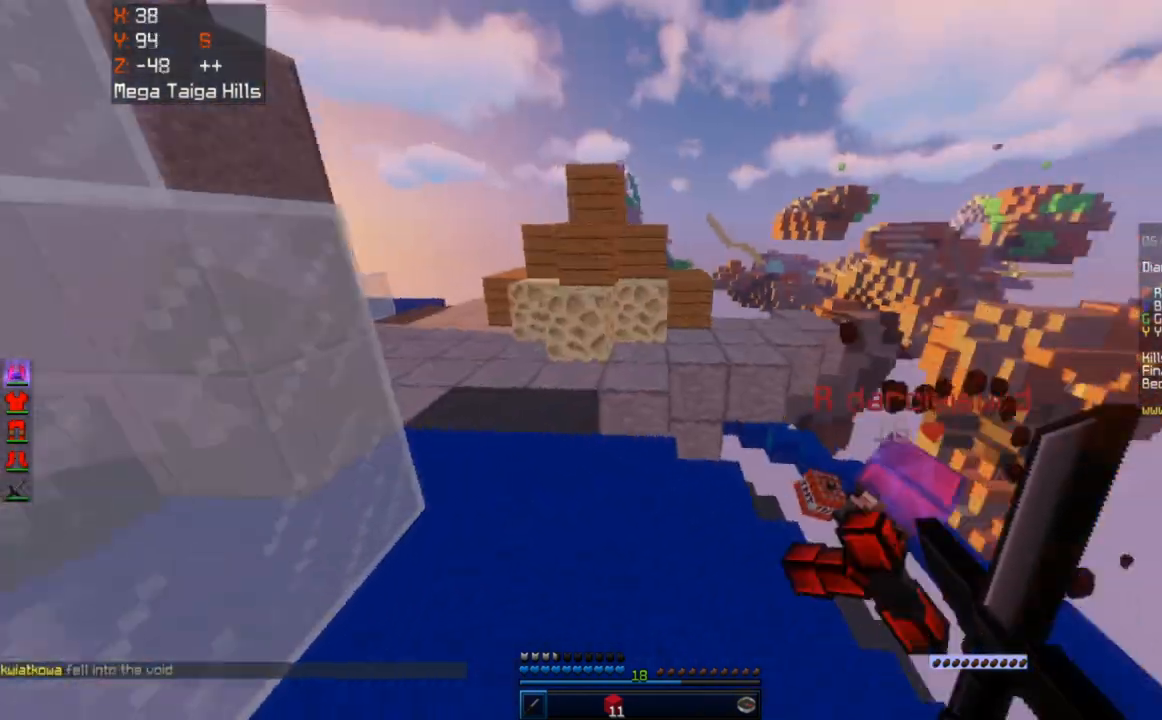
{"keys": ["w"], "mouse": ["left"], "events": [[100, "w", "up"], [267, "a", "up"], [283, "mouse_left", "down"], [483, "w", "down"]]}
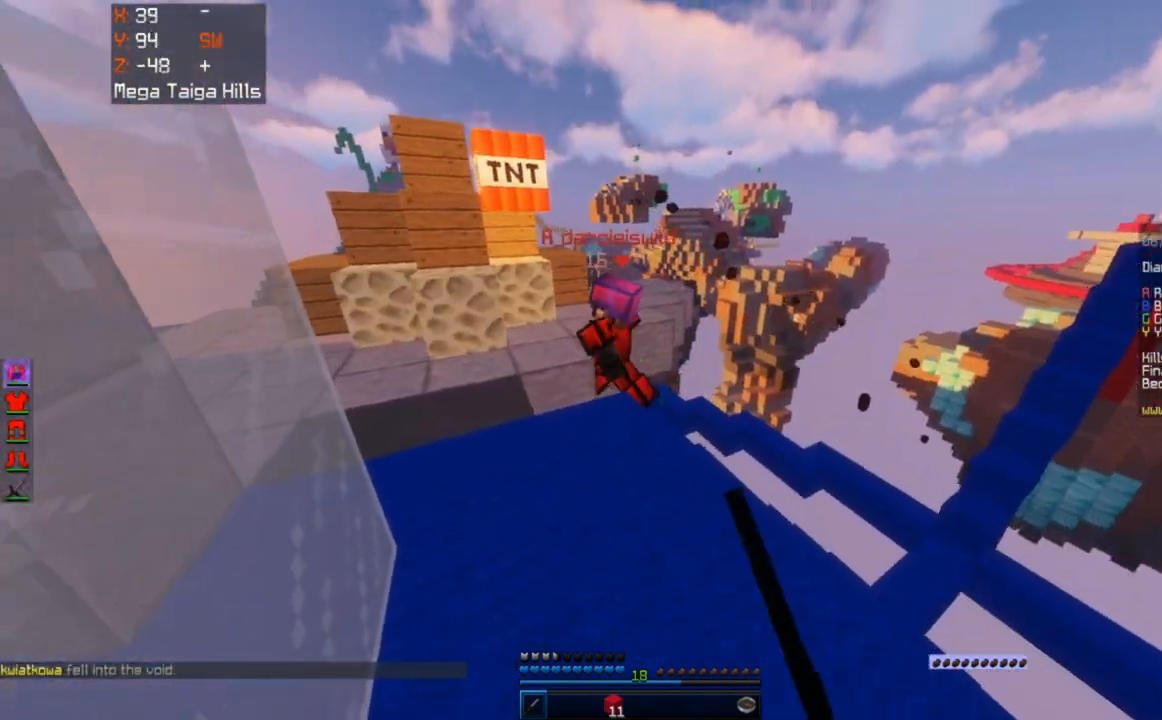
{"keys": ["w"], "mouse": [], "events": [[17, "mouse_left", "up"], [233, "w", "up"], [267, "s", "down"], [450, "w", "down"], [467, "s", "up"]]}
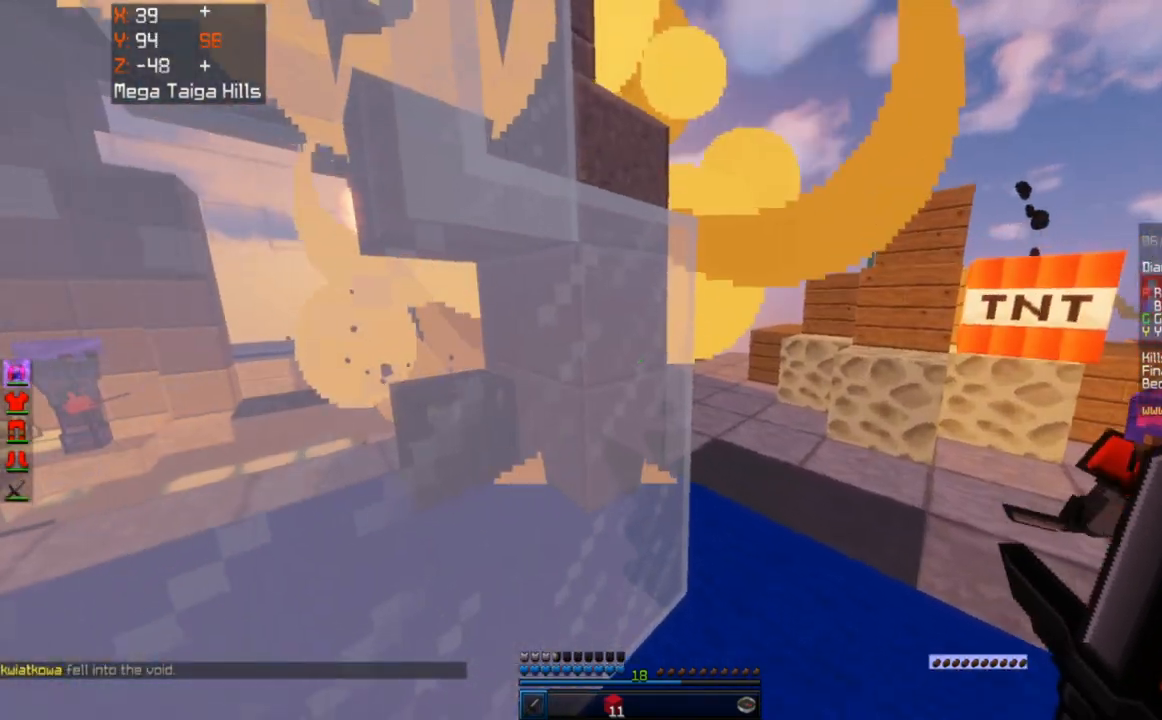
{"keys": ["d"], "mouse": [], "events": [[33, "d", "down"], [183, "w", "up"], [200, "d", "up"], [233, "a", "down"], [383, "d", "down"], [450, "a", "up"]]}
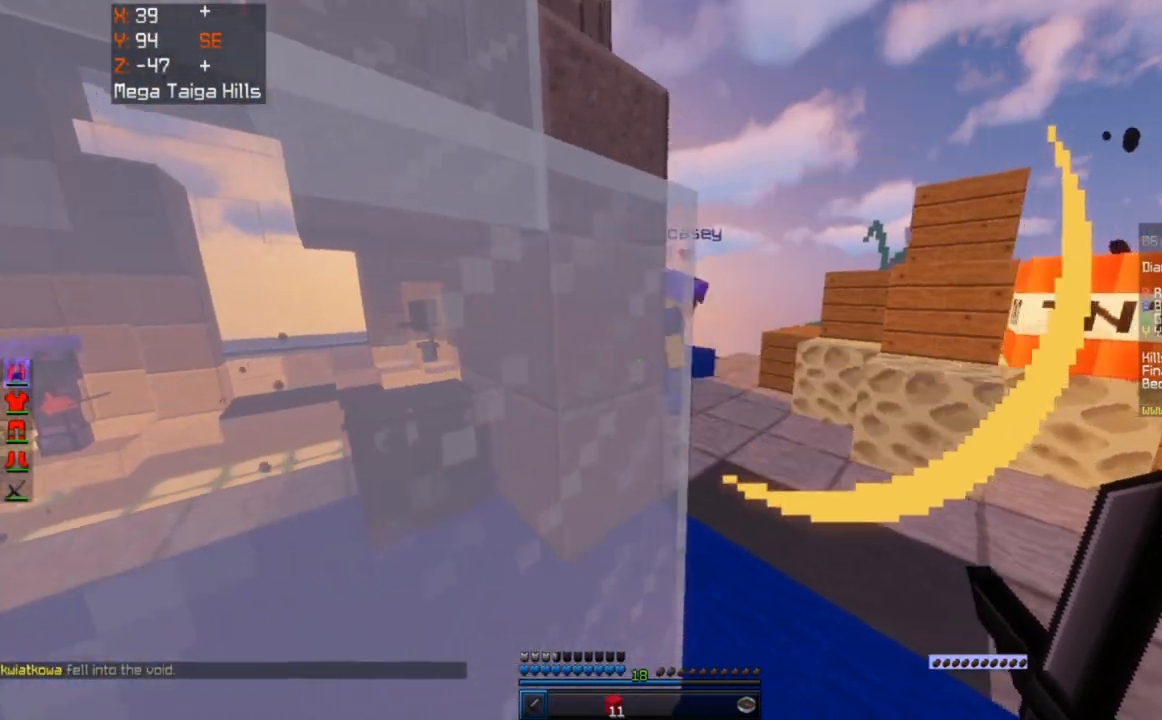
{"keys": ["d", "w"], "mouse": [], "events": [[167, "a", "down"], [183, "d", "up"], [267, "s", "down"], [383, "a", "up"], [383, "d", "down"], [450, "s", "up"], [483, "w", "down"]]}
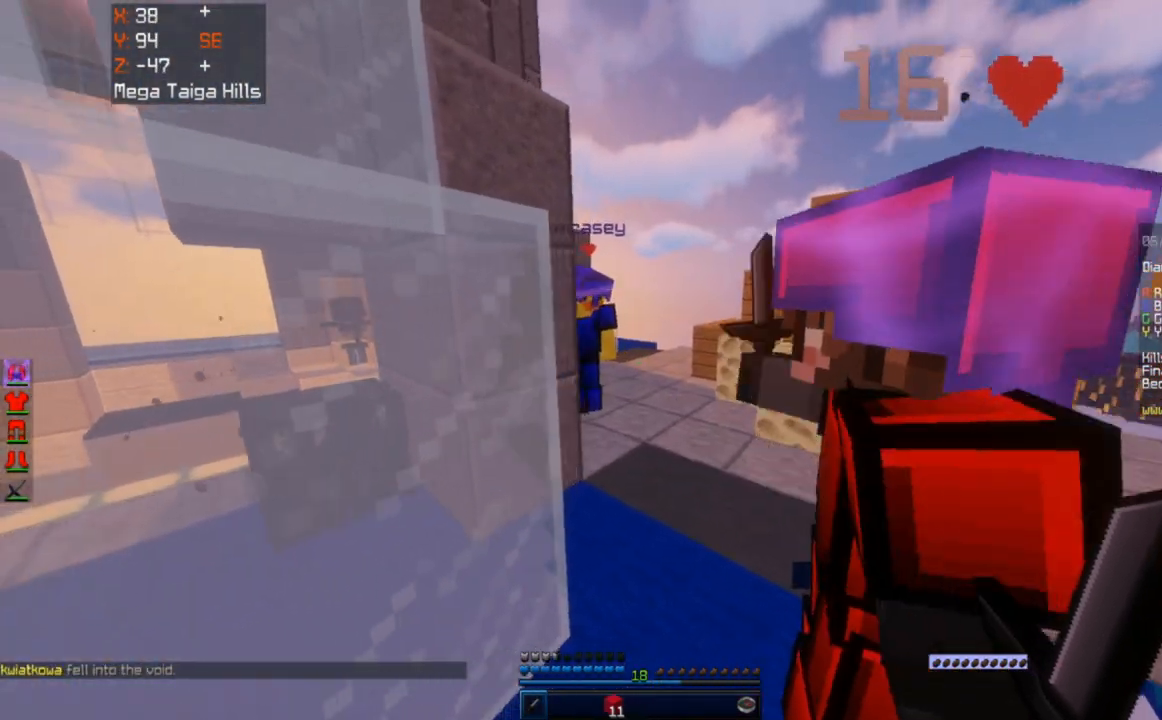
{"keys": [], "mouse": ["left"], "events": [[150, "d", "up"], [167, "mouse_left", "down"], [483, "w", "up"]]}
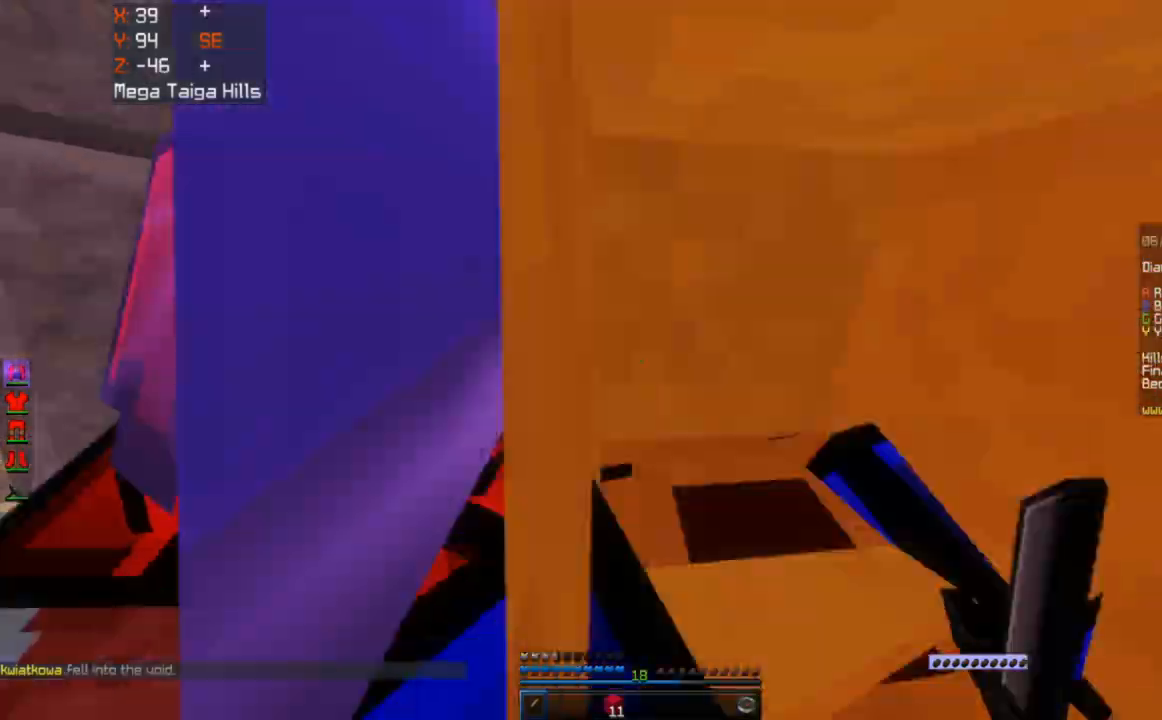
{"keys": ["s"], "mouse": ["left"], "events": [[33, "s", "down"], [300, "s", "up"], [483, "s", "down"]]}
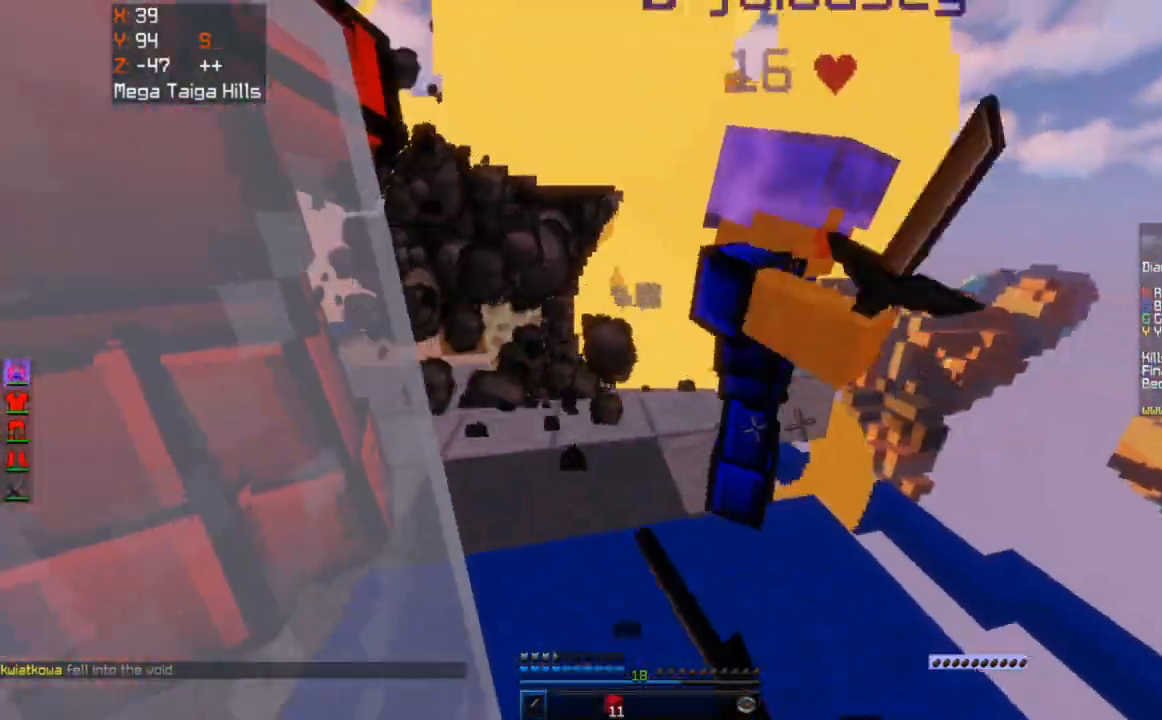
{"keys": ["w"], "mouse": ["left"], "events": [[133, "w", "down"], [150, "s", "up"]]}
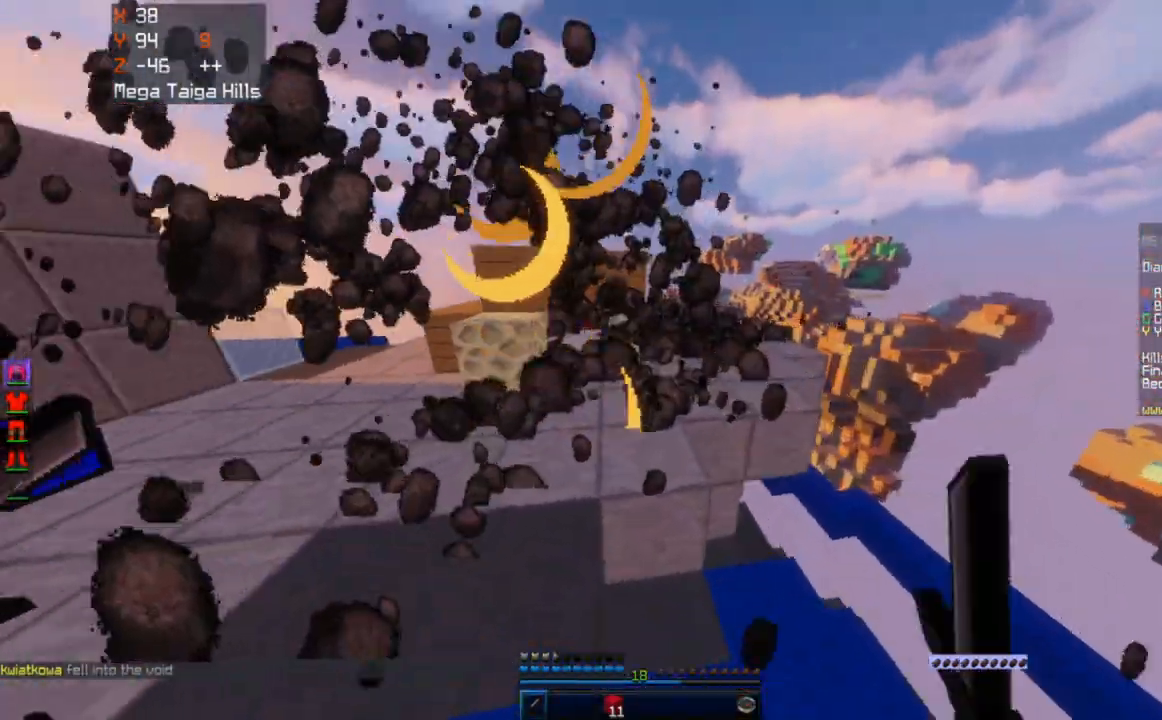
{"keys": ["w"], "mouse": ["left"], "events": [[167, "mouse_left", "up"], [367, "mouse_left", "down"]]}
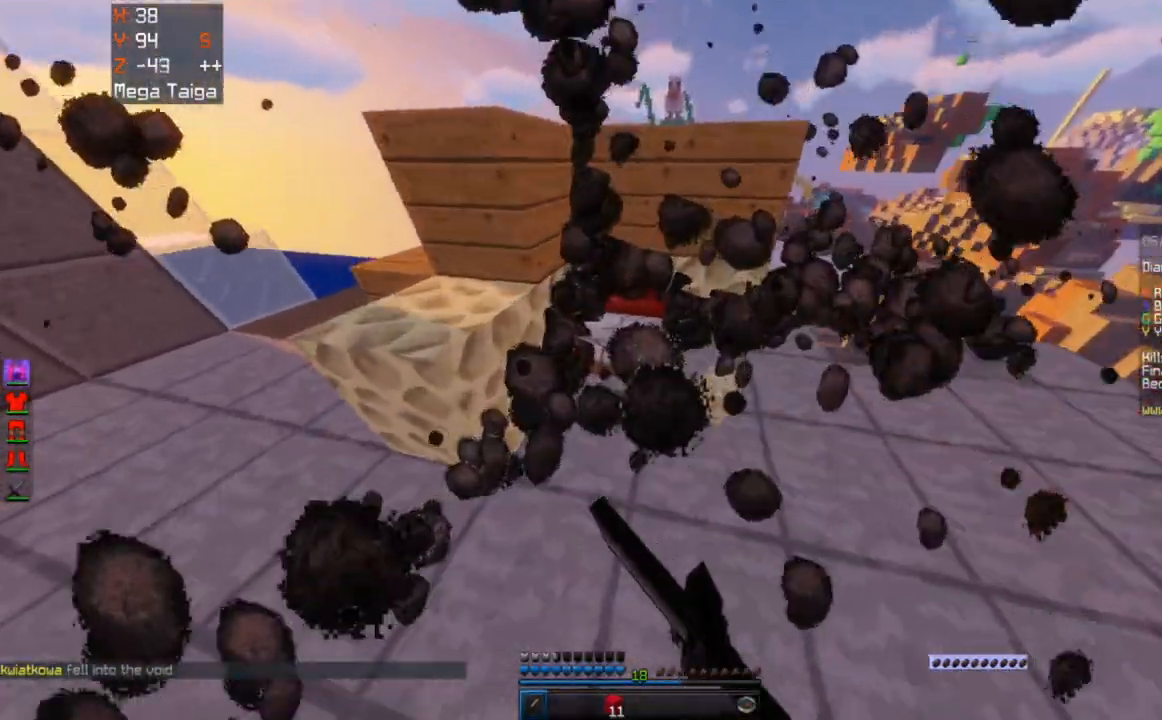
{"keys": ["d"], "mouse": ["left"], "events": [[133, "w", "up"], [433, "d", "down"]]}
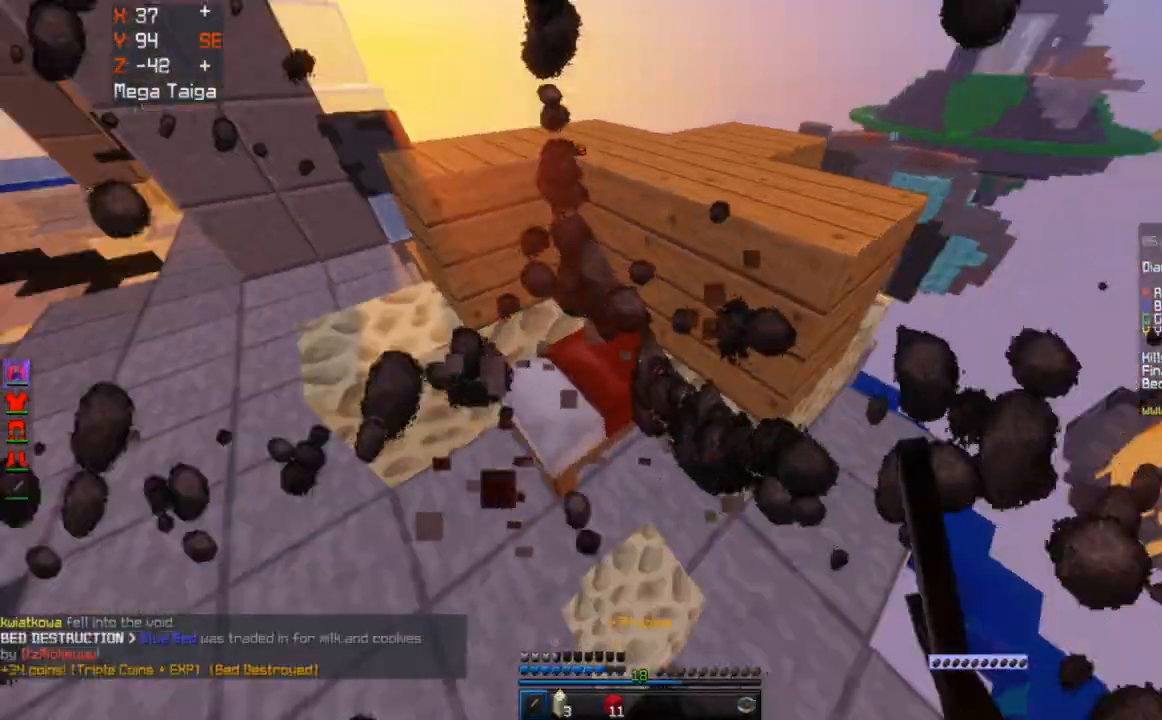
{"keys": ["w"], "mouse": ["left"], "events": [[17, "w", "down"], [100, "d", "up"]]}
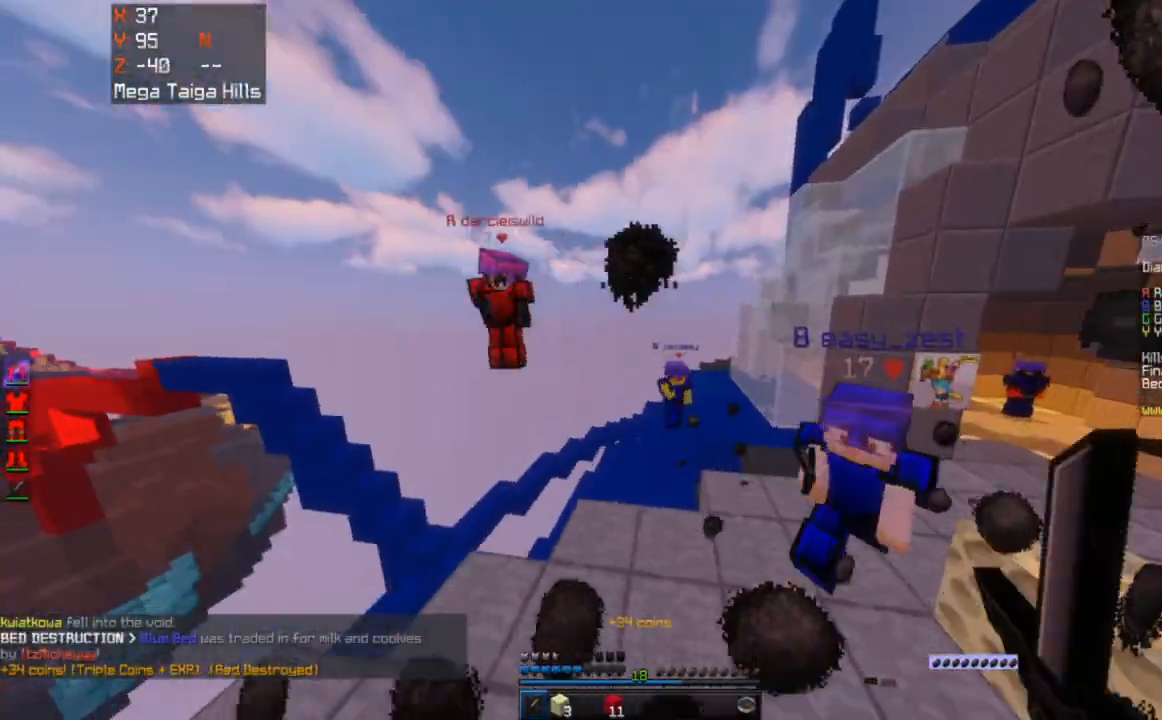
{"keys": ["space", "w"], "mouse": ["left", "right"], "events": [[183, "space", "down"], [483, "mouse_right", "down"]]}
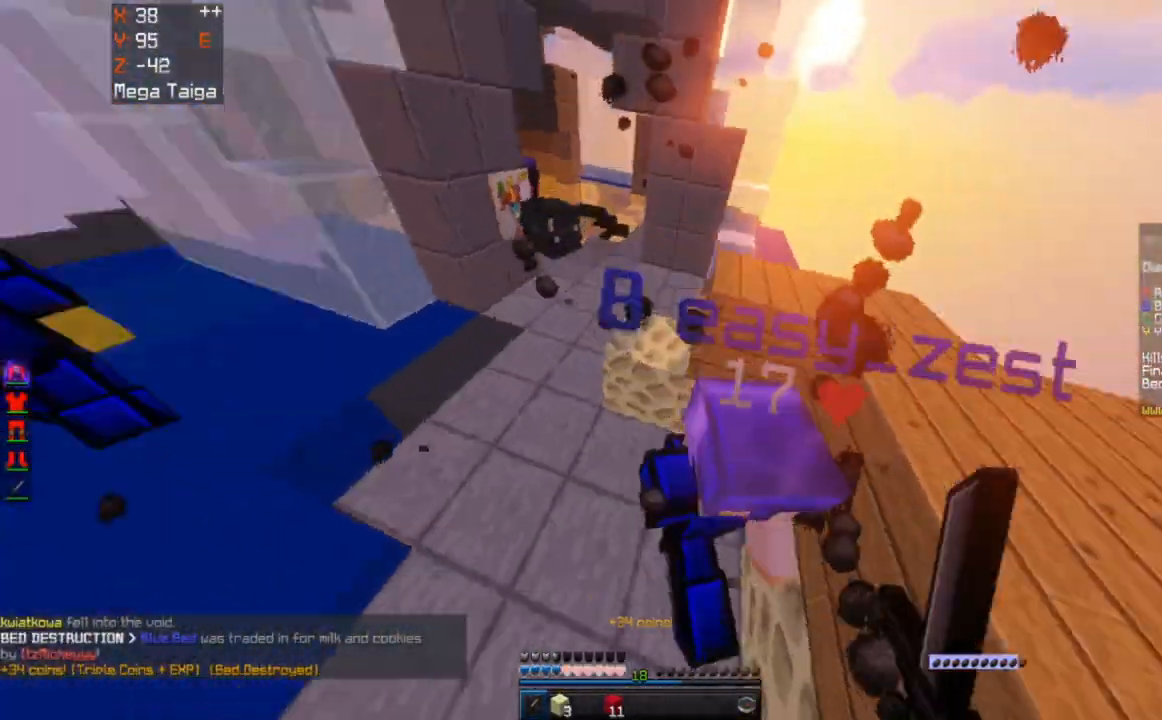
{"keys": ["a", "w"], "mouse": ["left", "right"], "events": [[33, "a", "down"], [67, "space", "up"], [100, "mouse_right", "up"], [417, "mouse_right", "down"]]}
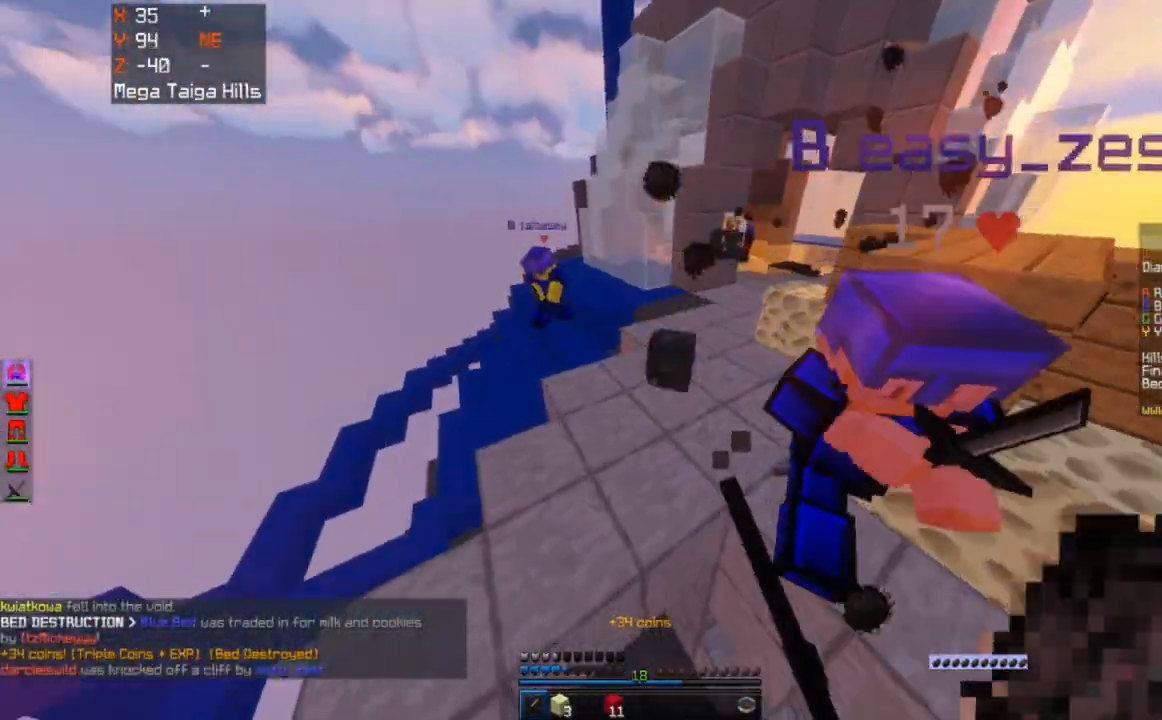
{"keys": ["space", "w"], "mouse": ["left"], "events": [[50, "a", "up"], [50, "mouse_right", "up"], [167, "space", "down"], [233, "mouse_right", "down"], [283, "mouse_right", "up"]]}
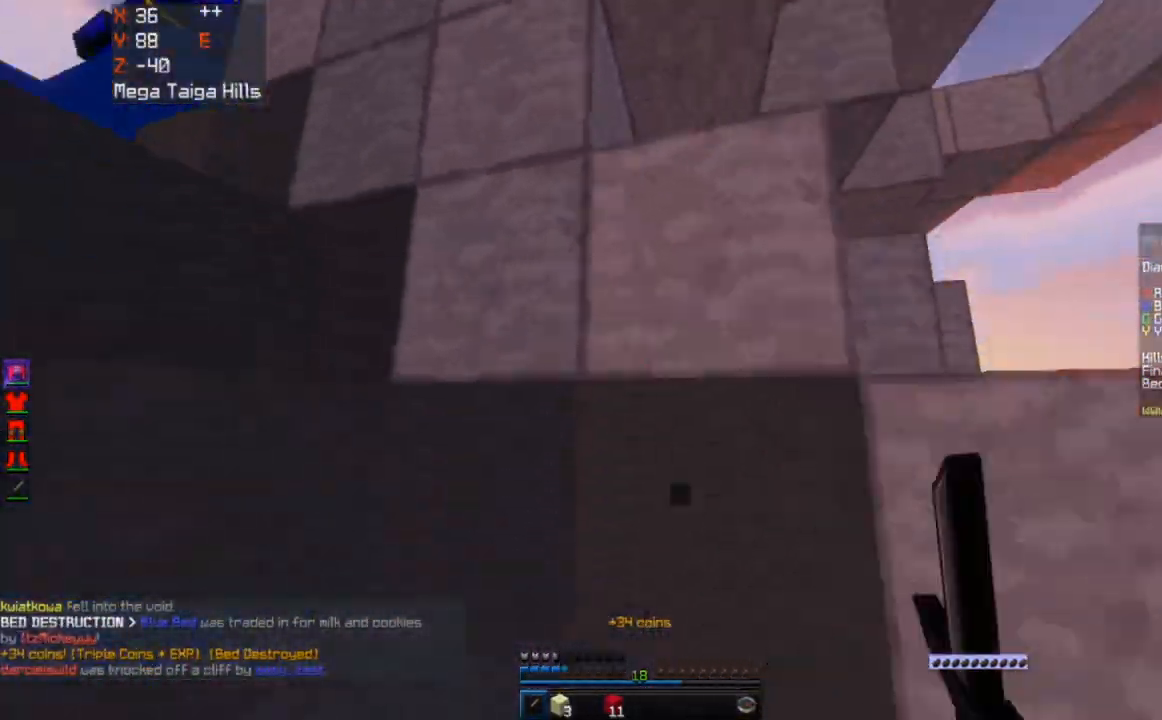
{"keys": ["space", "w"], "mouse": [], "events": [[83, "space", "up"], [167, "mouse_left", "up"], [433, "space", "down"]]}
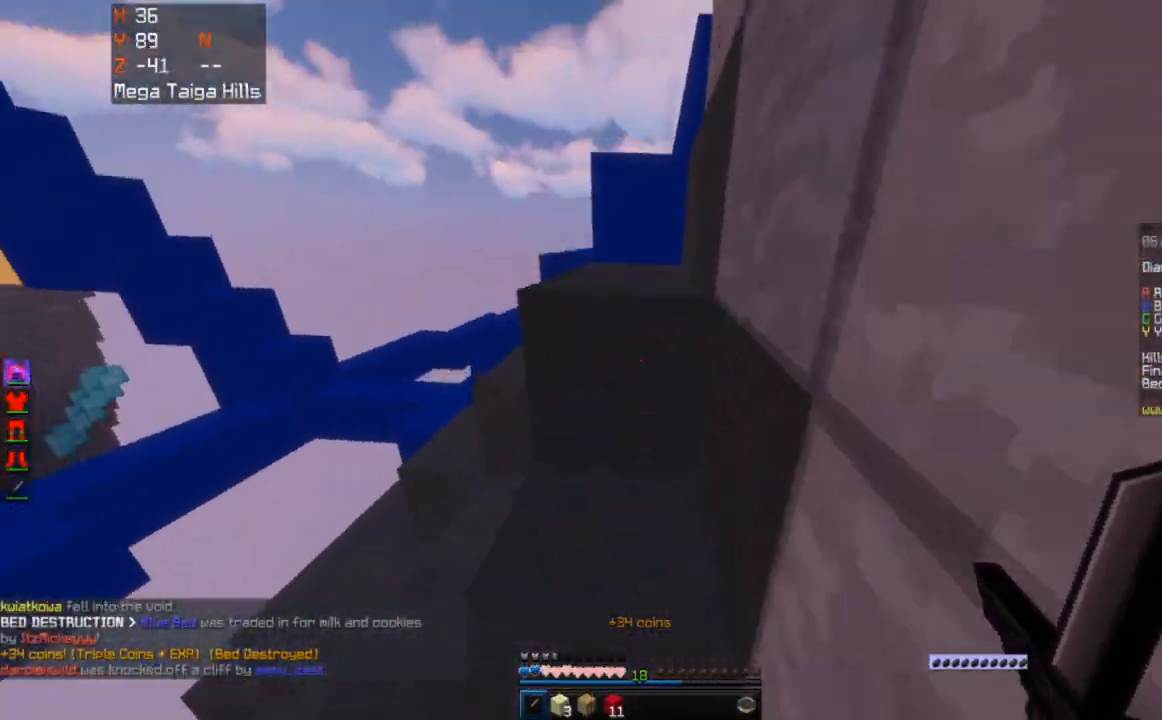
{"keys": ["a", "w"], "mouse": [], "events": [[33, "space", "up"], [83, "d", "down"], [350, "d", "up"], [383, "a", "down"]]}
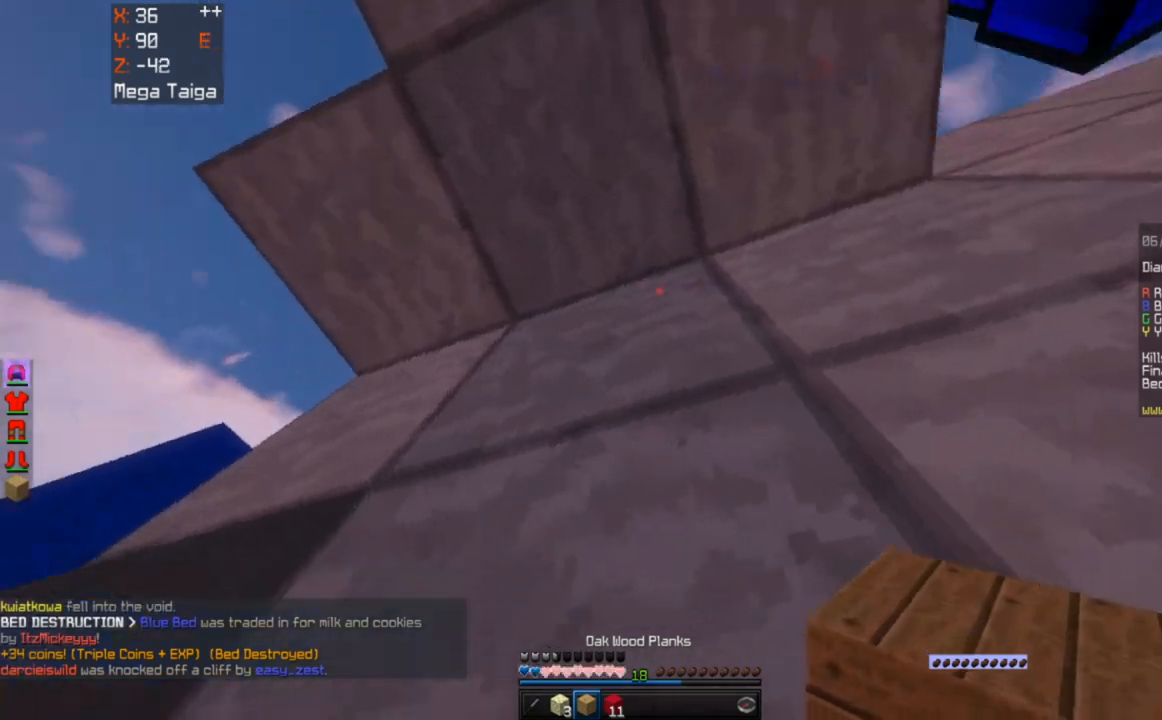
{"keys": ["w"], "mouse": ["left"], "events": [[150, "w", "up"], [417, "mouse_left", "down"], [483, "a", "up"], [483, "w", "down"]]}
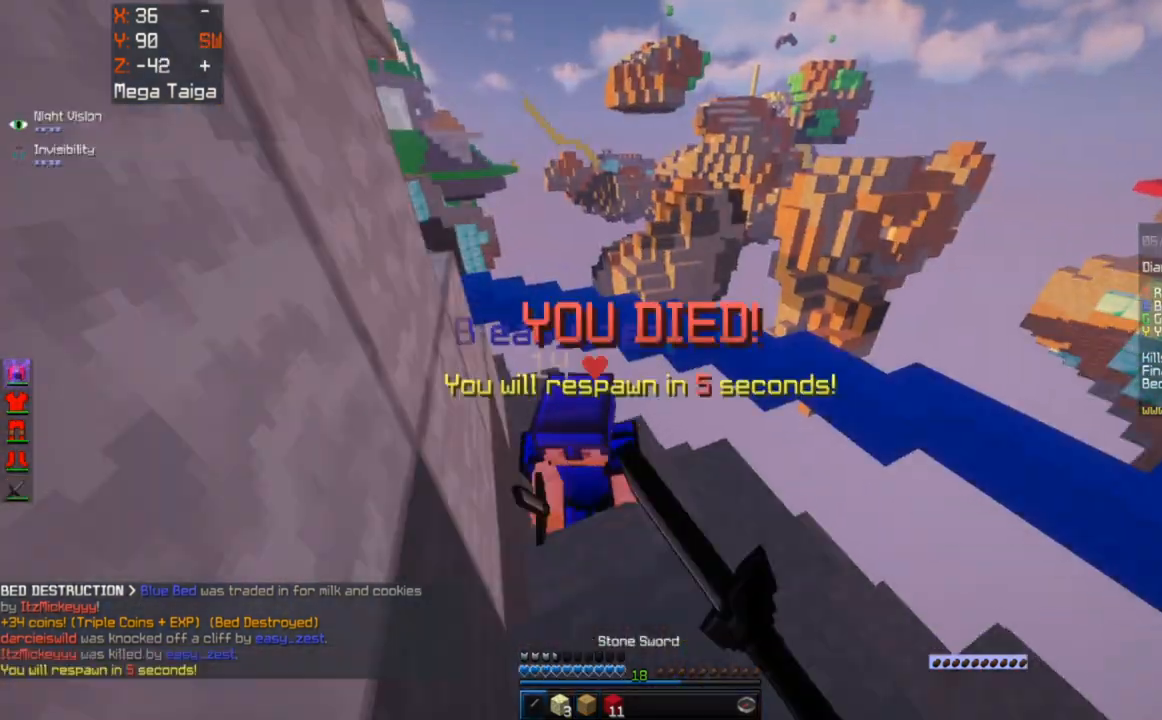
{"keys": [], "mouse": [], "events": [[267, "a", "down"], [350, "mouse_left", "up"], [383, "a", "up"], [433, "w", "up"]]}
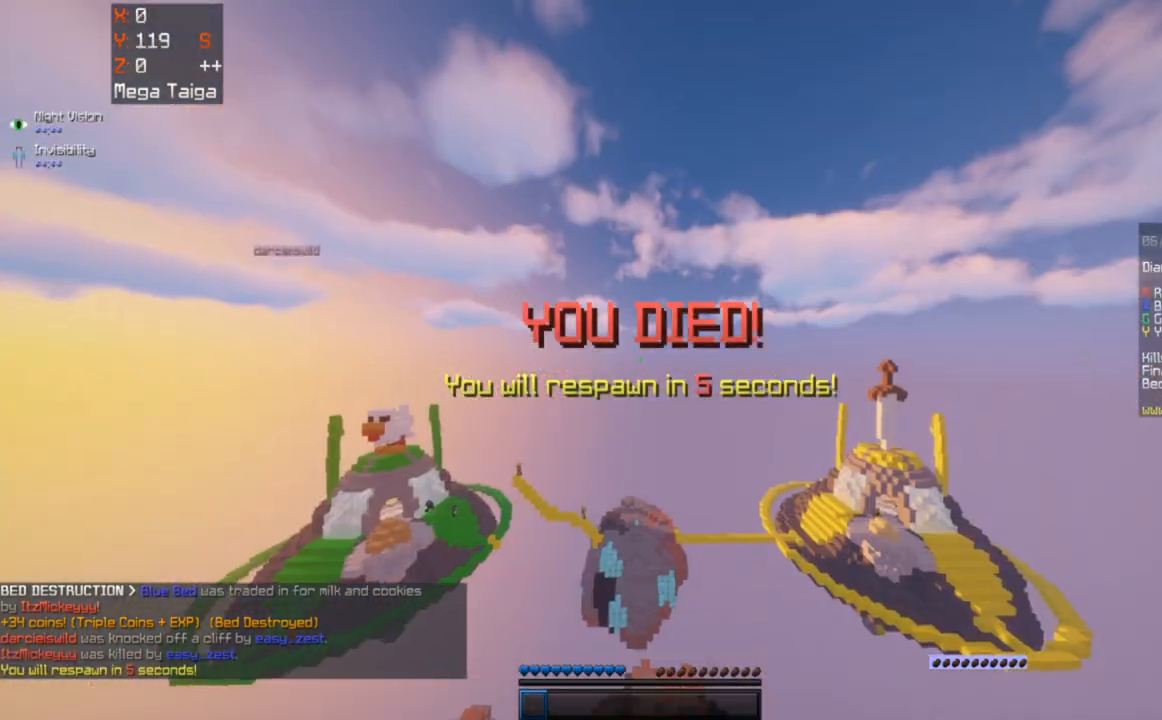
{"keys": ["a", "space", "w"], "mouse": [], "events": [[233, "space", "down"], [233, "w", "down"], [333, "a", "down"]]}